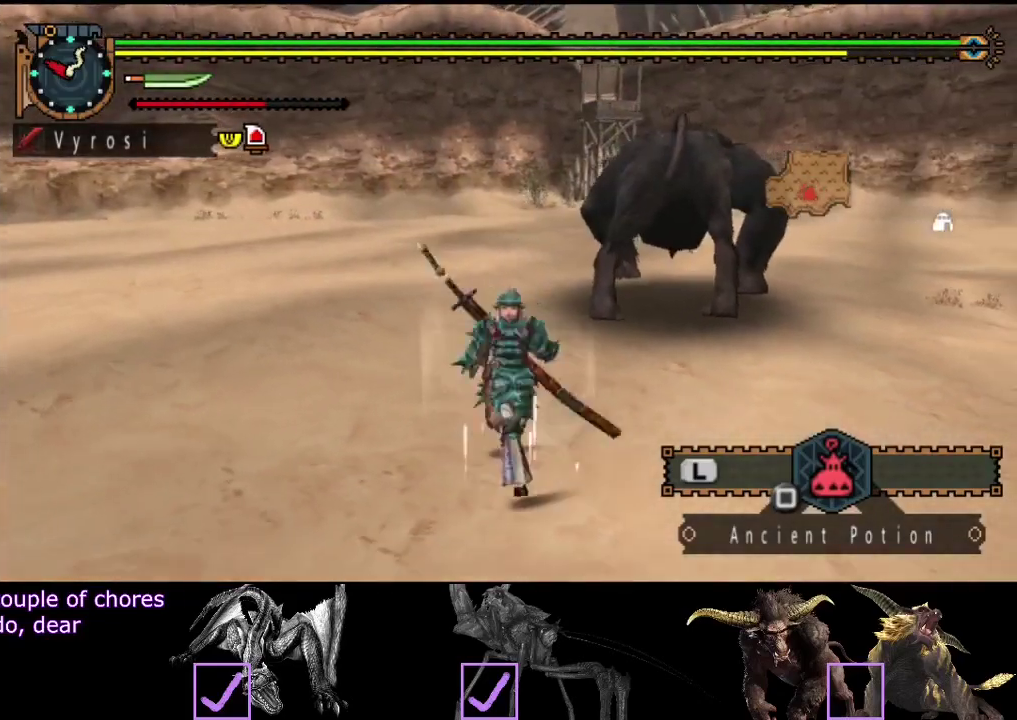
Gameplay with a controller (PlayStation layout); each line is a JSON object with the inputs held at the frame after it. "events" lists button and stick changes between this image and that frame as [ms after this image, input, new state], when the widget could be followed in between. Not read: L3 R3.
{"buttons": ["R2"], "left_stick": "right", "right_stick": "center", "events": [[300, "left_stick", "right"]]}
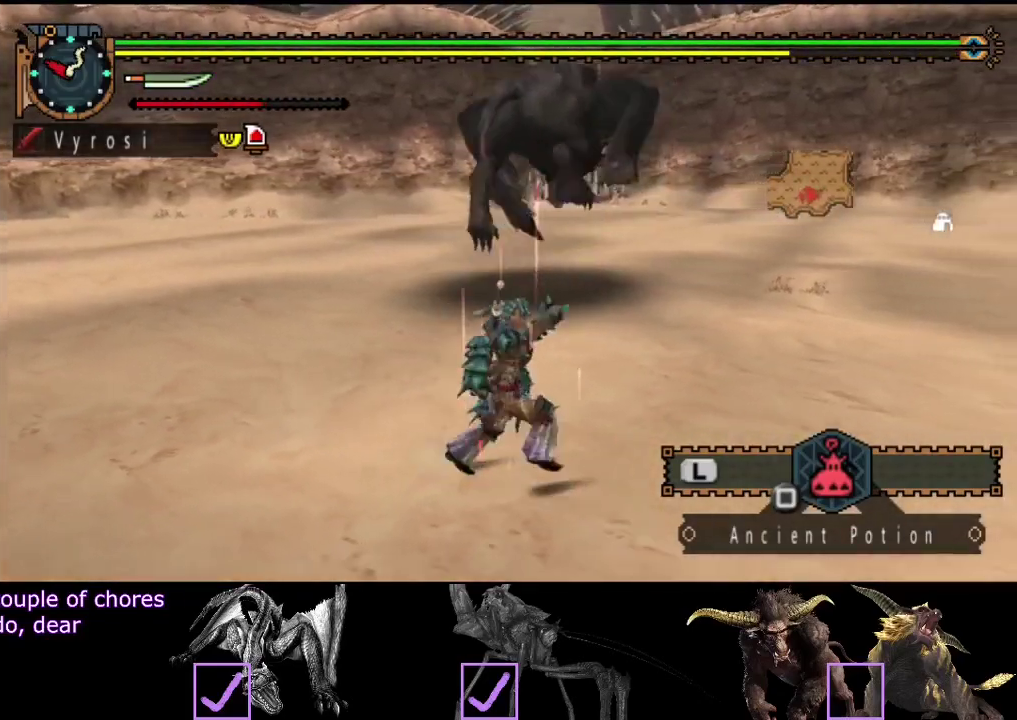
{"buttons": ["R2"], "left_stick": "down-left", "right_stick": "left", "events": [[67, "left_stick", "down-right"], [233, "right_stick", "left"], [300, "left_stick", "down-left"]]}
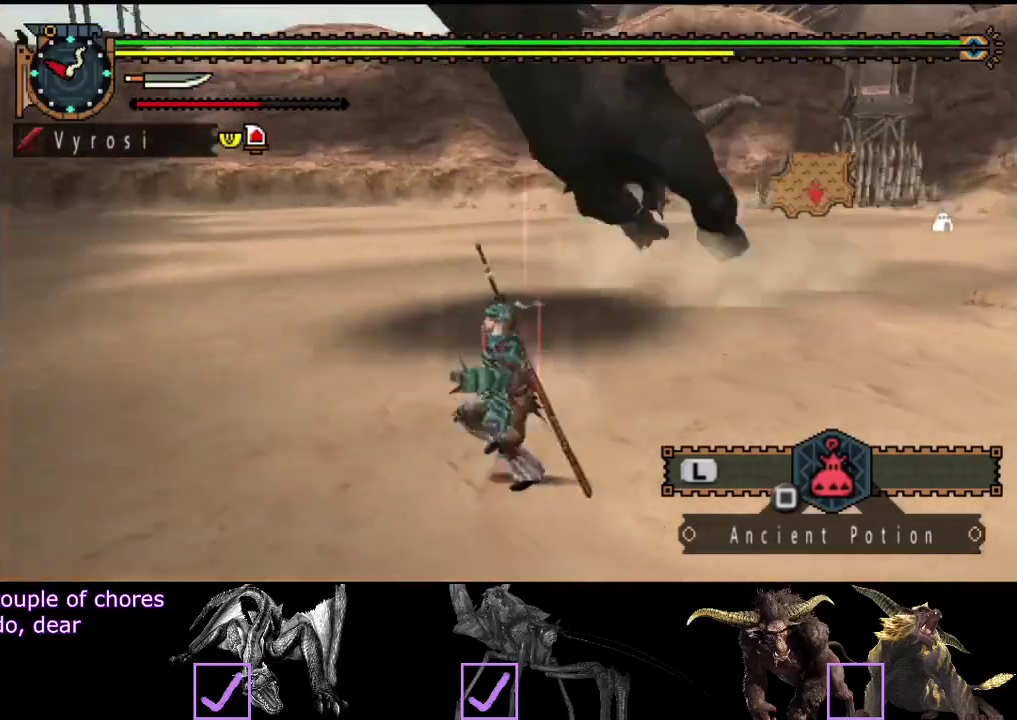
{"buttons": [], "left_stick": "up-left", "right_stick": "center", "events": [[33, "right_stick", "up-left"], [67, "left_stick", "left"], [133, "R2", "up"], [133, "left_stick", "up-left"], [133, "right_stick", "center"], [200, "TRIANGLE", "down"], [233, "left_stick", "up"], [267, "TRIANGLE", "up"], [333, "left_stick", "up-left"]]}
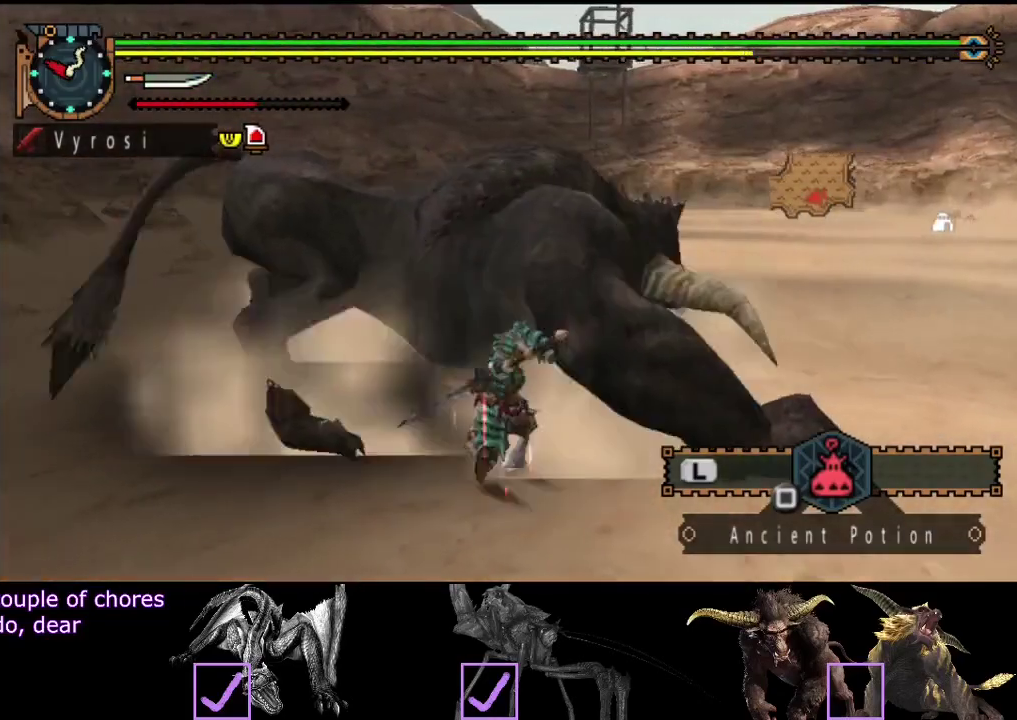
{"buttons": [], "left_stick": "left", "right_stick": "center"}
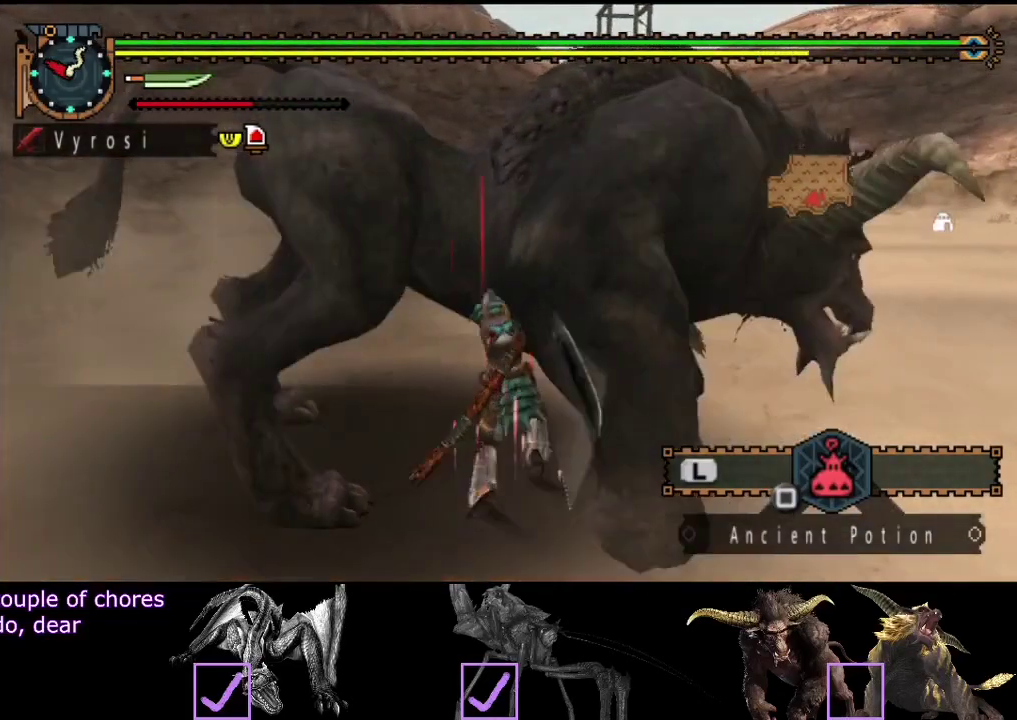
{"buttons": [], "left_stick": "left", "right_stick": "center"}
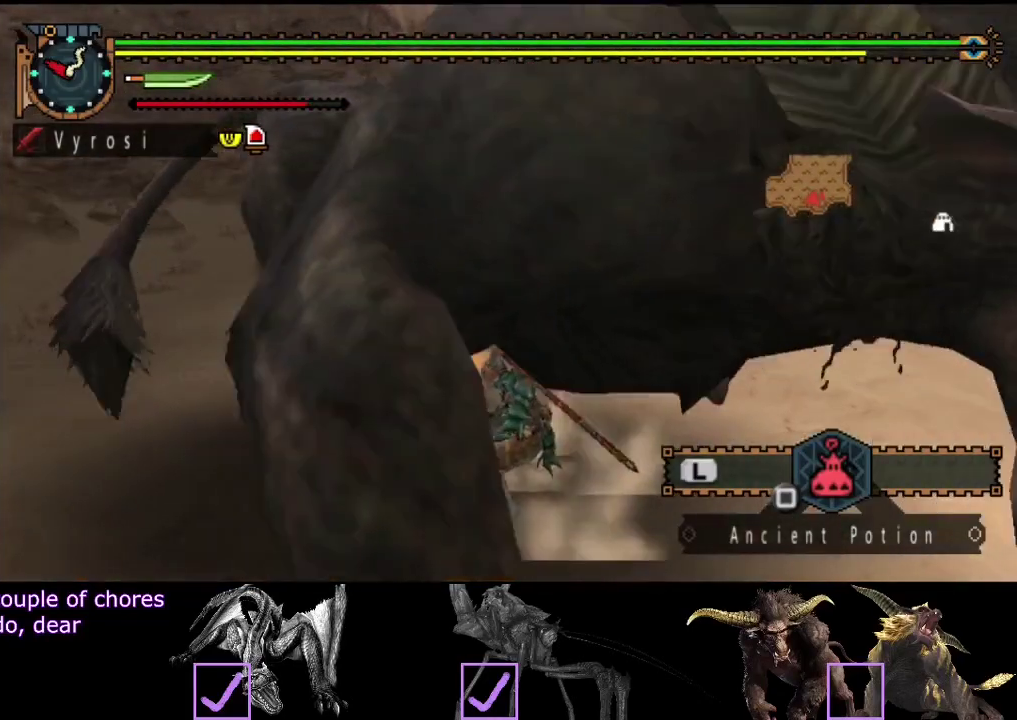
{"buttons": ["TRIANGLE"], "left_stick": "center", "right_stick": "center", "events": [[17, "CIRCLE", "down"], [83, "CIRCLE", "up"], [183, "left_stick", "center"], [450, "TRIANGLE", "down"]]}
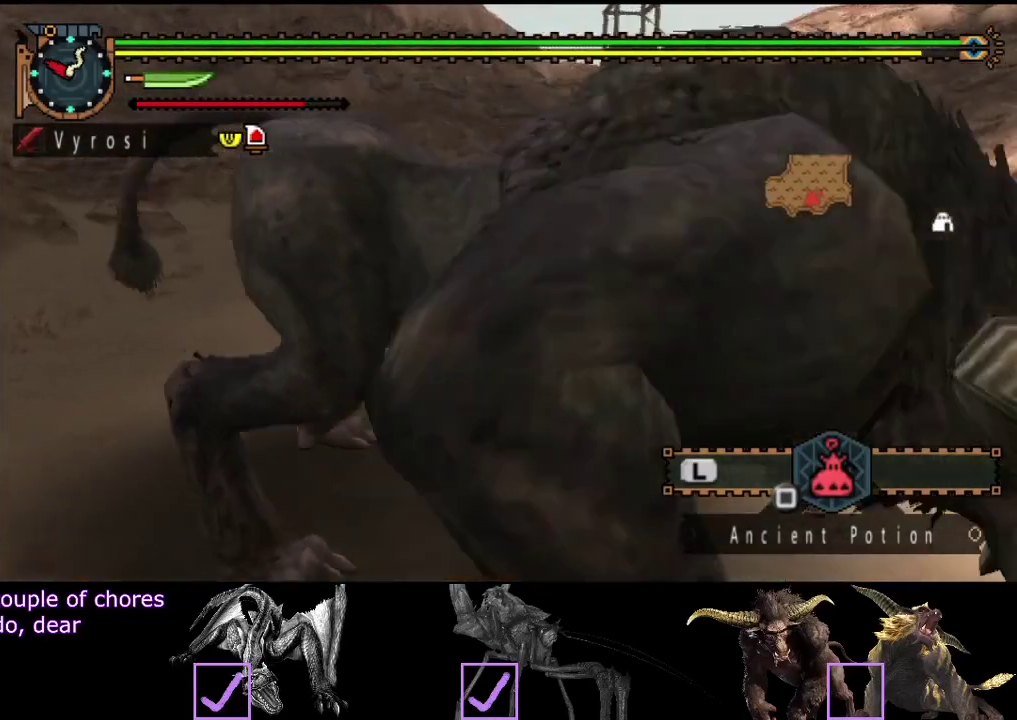
{"buttons": ["TRIANGLE"], "left_stick": "center", "right_stick": "left", "events": [[17, "TRIANGLE", "up"], [83, "TRIANGLE", "down"], [150, "TRIANGLE", "up"], [217, "TRIANGLE", "down"], [383, "TRIANGLE", "up"], [417, "right_stick", "left"], [450, "TRIANGLE", "down"]]}
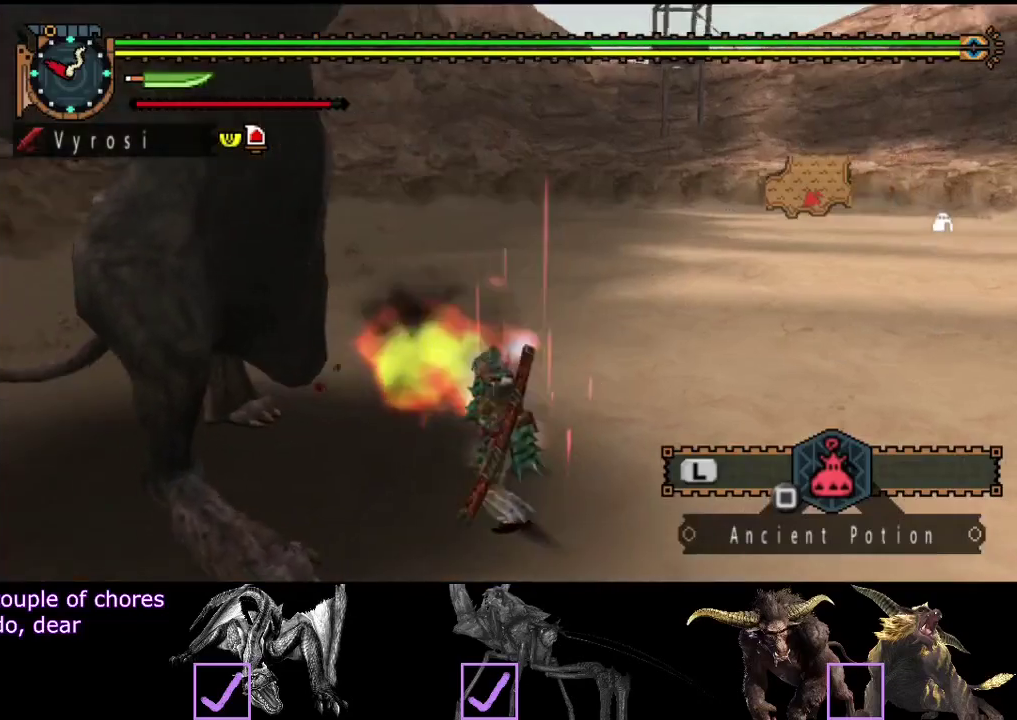
{"buttons": [], "left_stick": "left", "right_stick": "center", "events": [[50, "TRIANGLE", "up"], [117, "right_stick", "center"], [267, "left_stick", "left"]]}
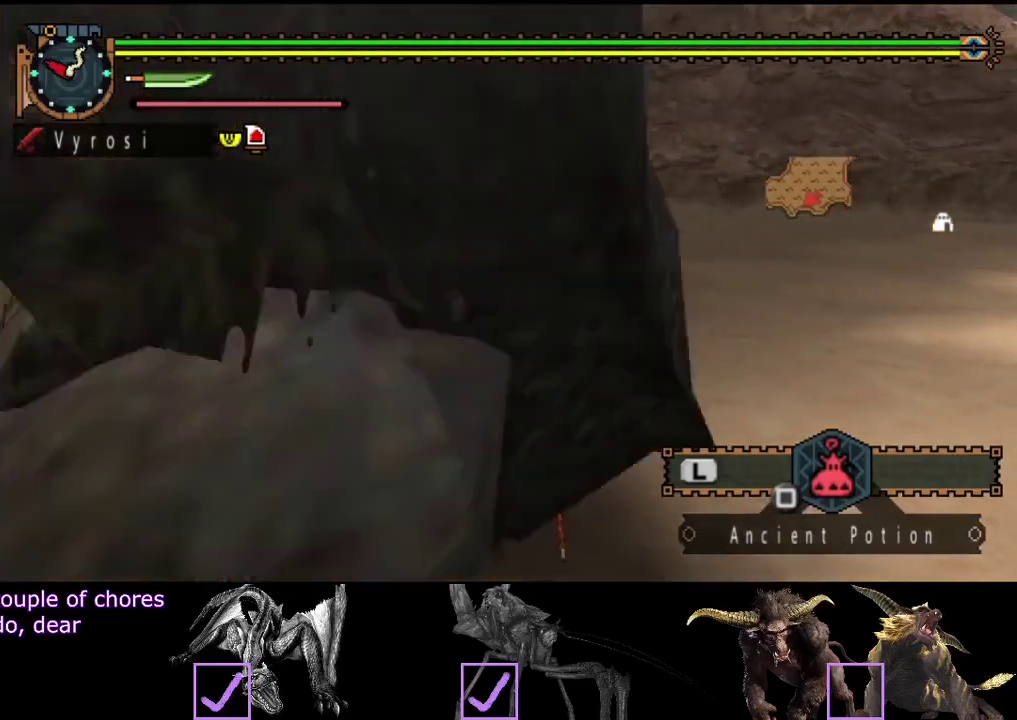
{"buttons": [], "left_stick": "center", "right_stick": "center", "events": [[500, "left_stick", "center"]]}
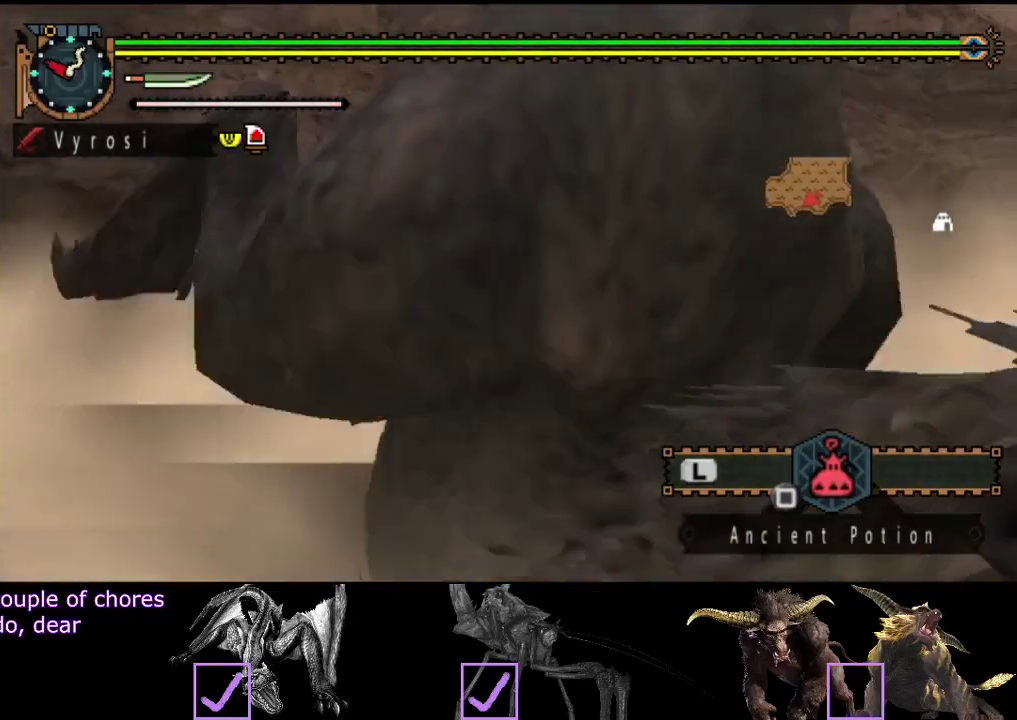
{"buttons": ["R2"], "left_stick": "right", "right_stick": "left", "events": [[100, "right_stick", "left"], [417, "left_stick", "right"], [483, "R2", "down"]]}
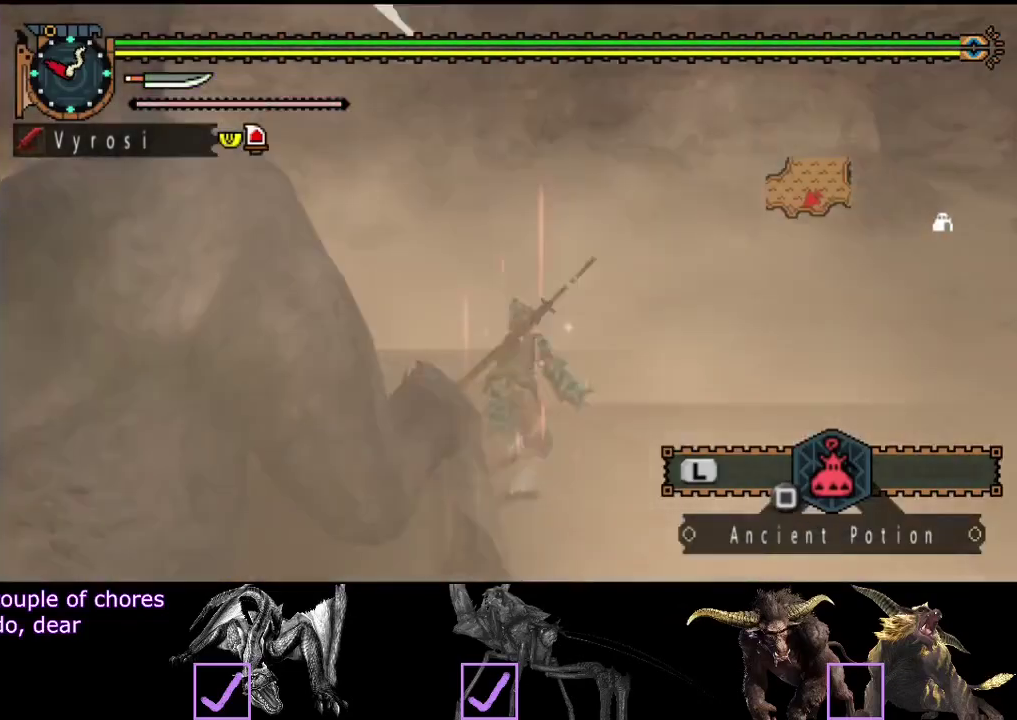
{"buttons": ["R2"], "left_stick": "down-right", "right_stick": "center", "events": [[250, "left_stick", "down-right"], [483, "right_stick", "center"]]}
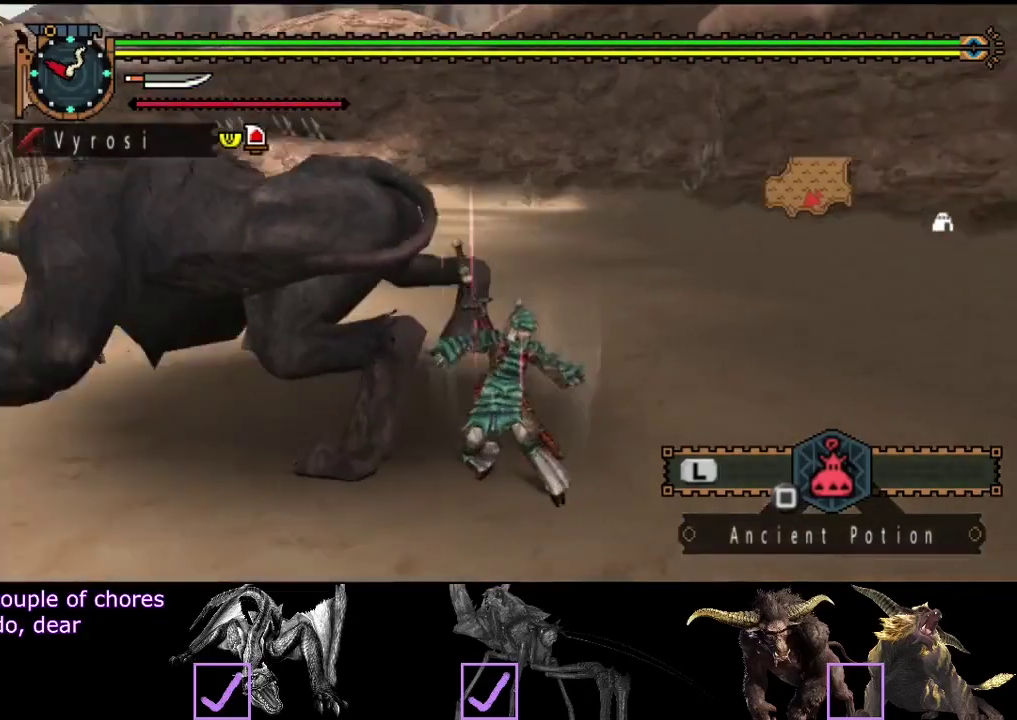
{"buttons": ["R2"], "left_stick": "down-right", "right_stick": "center", "events": [[183, "right_stick", "left"], [450, "right_stick", "center"]]}
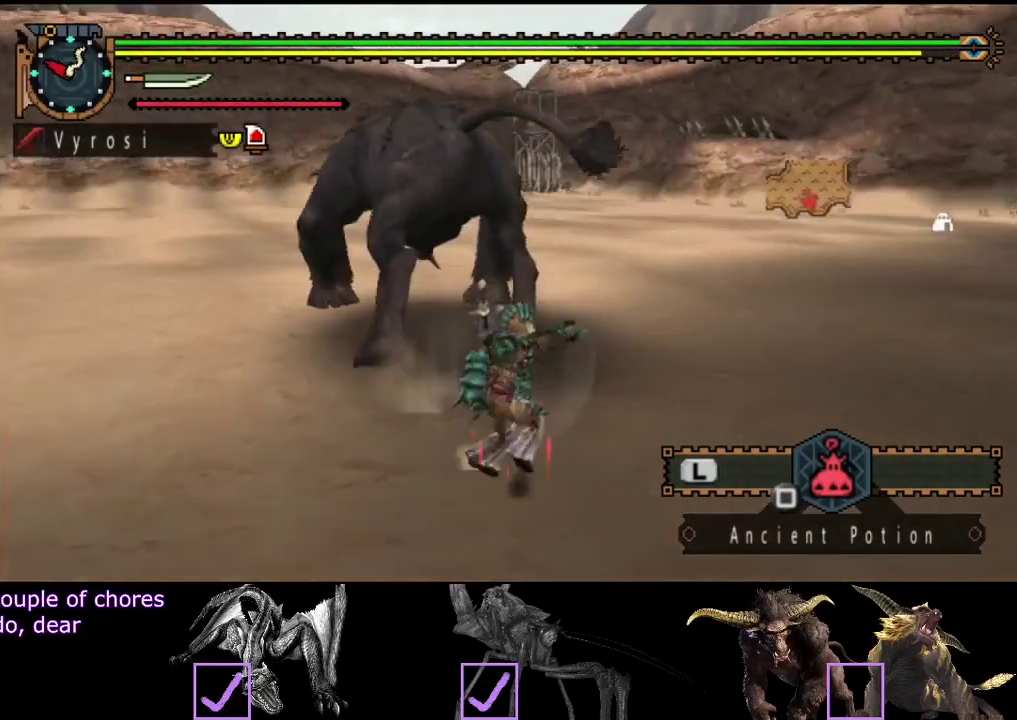
{"buttons": ["R2"], "left_stick": "right", "right_stick": "left", "events": [[83, "left_stick", "right"], [217, "right_stick", "left"]]}
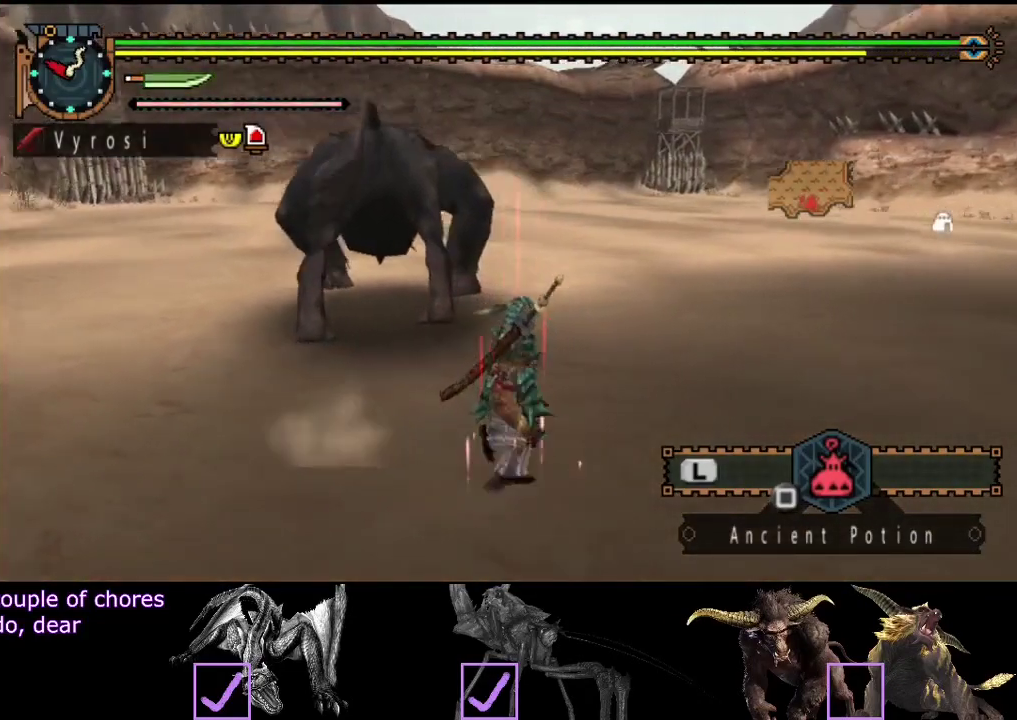
{"buttons": ["R2"], "left_stick": "left", "right_stick": "center", "events": [[133, "right_stick", "center"], [333, "left_stick", "up"], [400, "left_stick", "up-left"], [467, "left_stick", "left"]]}
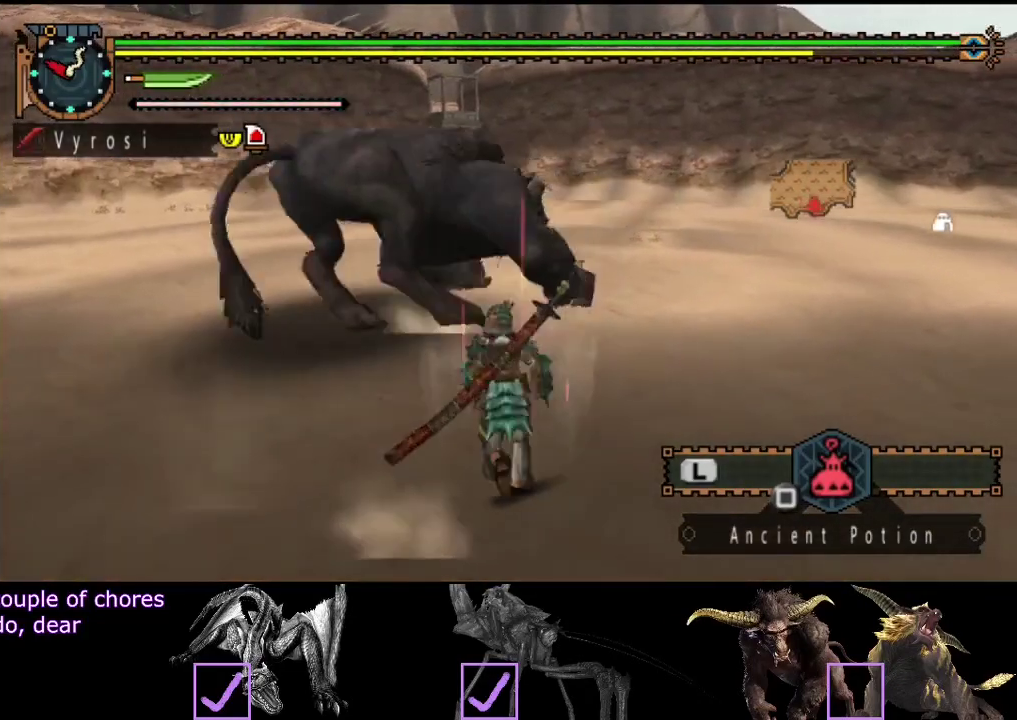
{"buttons": ["R2"], "left_stick": "up-left", "right_stick": "center", "events": [[100, "left_stick", "down-left"], [133, "right_stick", "left"], [233, "left_stick", "left"], [367, "left_stick", "up-left"], [450, "right_stick", "center"]]}
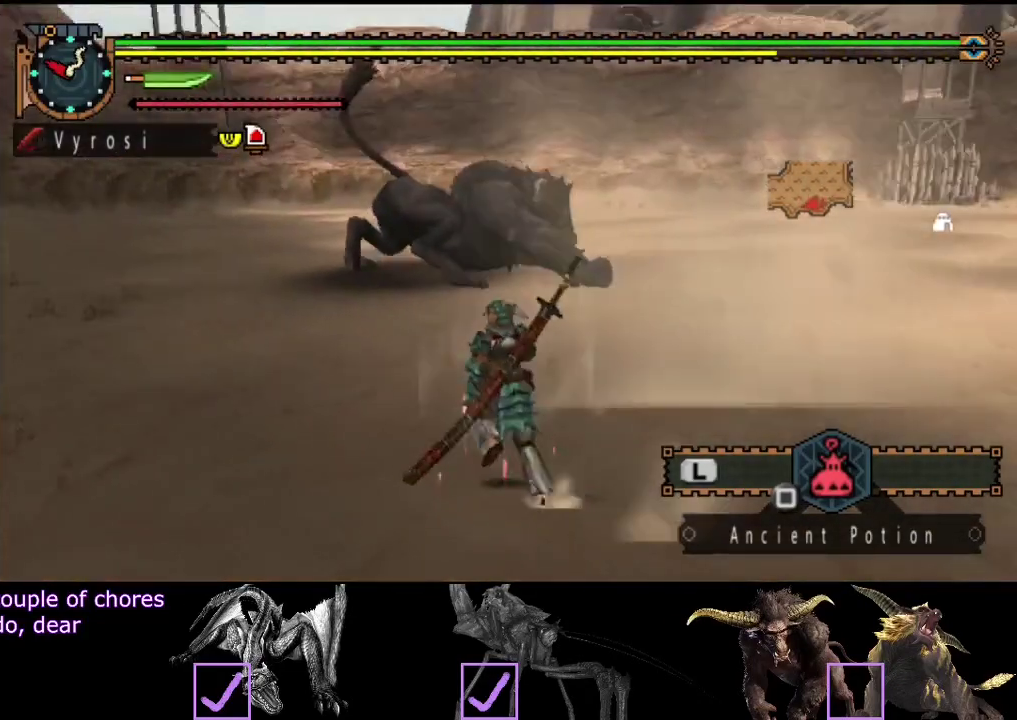
{"buttons": ["R2"], "left_stick": "up-left", "right_stick": "right", "events": [[383, "right_stick", "right"]]}
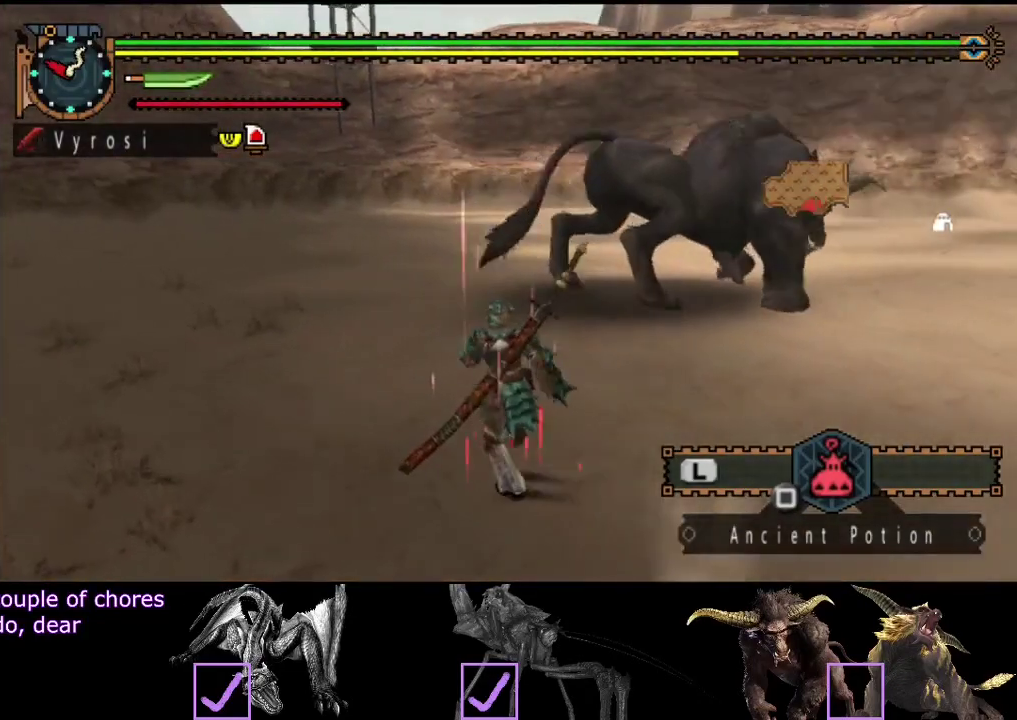
{"buttons": ["R2"], "left_stick": "up-left", "right_stick": "right", "events": [[50, "right_stick", "center"], [450, "right_stick", "right"]]}
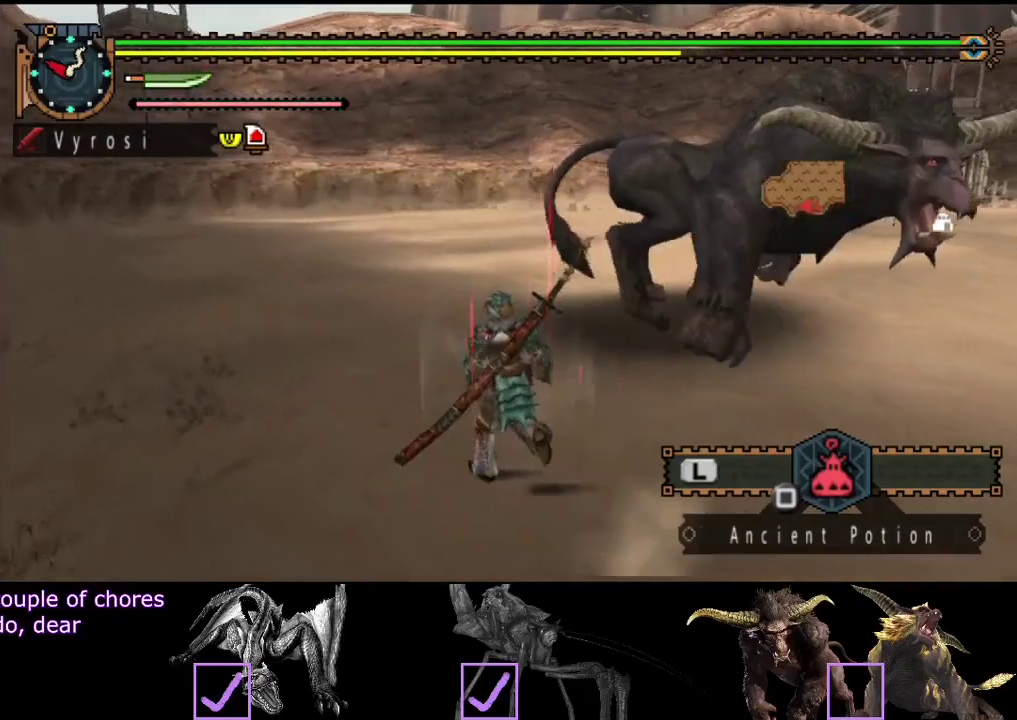
{"buttons": ["R2"], "left_stick": "up-left", "right_stick": "center", "events": [[200, "right_stick", "center"]]}
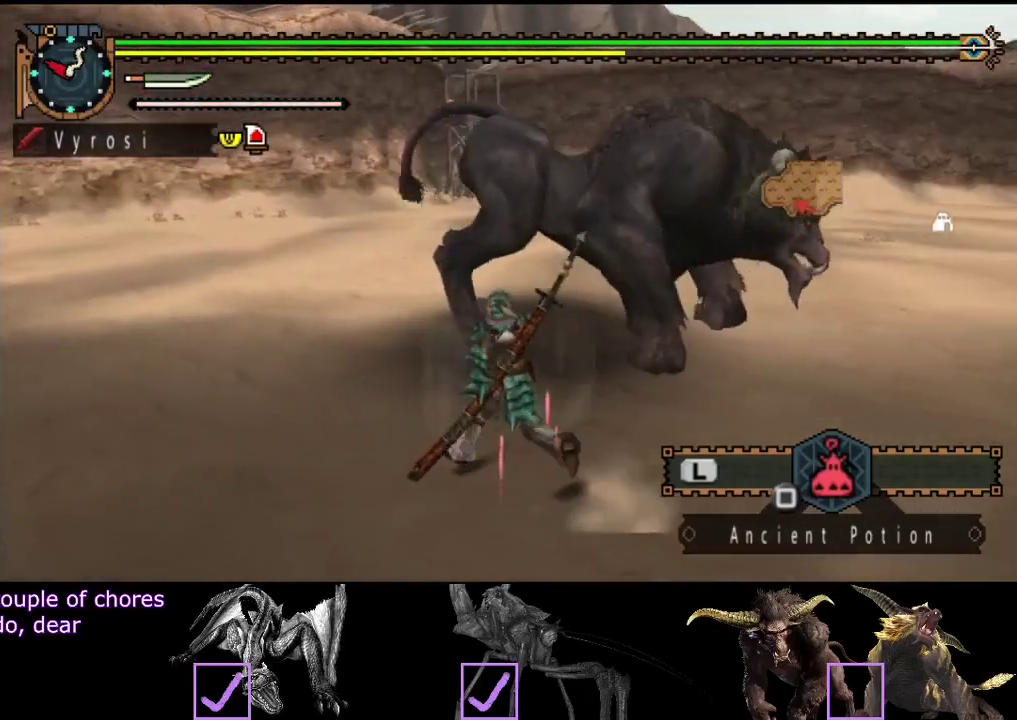
{"buttons": [], "left_stick": "center", "right_stick": "down-right", "events": [[200, "left_stick", "up"], [233, "CIRCLE", "down"], [233, "TRIANGLE", "down"], [333, "CIRCLE", "up"], [333, "R2", "up"], [333, "TRIANGLE", "up"], [467, "right_stick", "down-right"], [500, "left_stick", "center"]]}
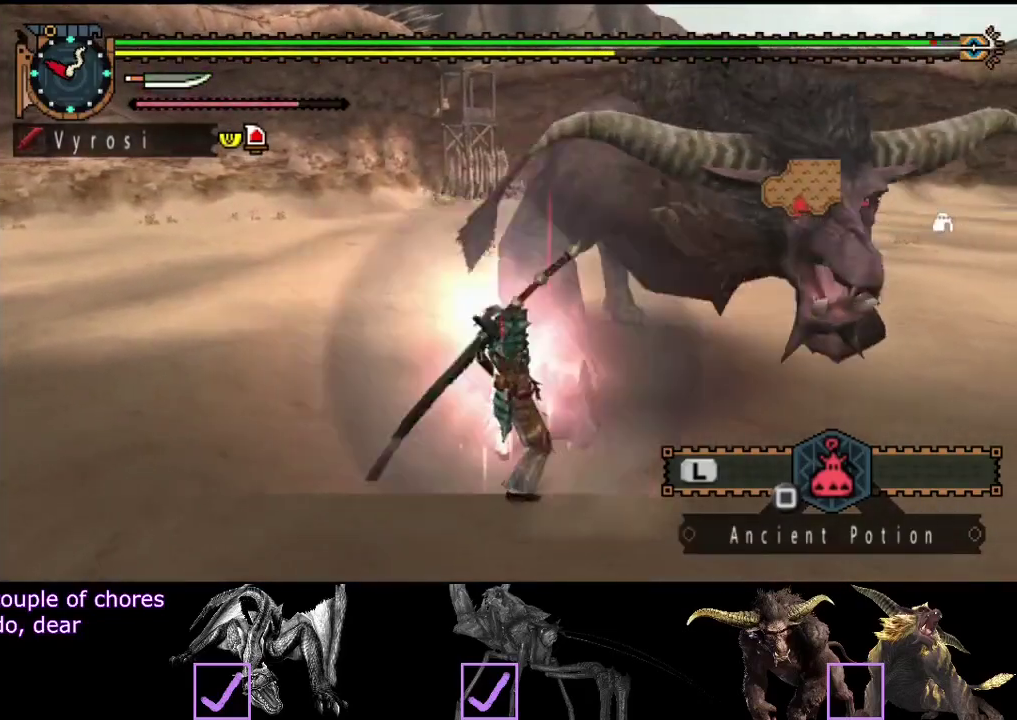
{"buttons": [], "left_stick": "up-left", "right_stick": "center", "events": [[100, "right_stick", "center"], [133, "left_stick", "left"], [367, "left_stick", "up-left"]]}
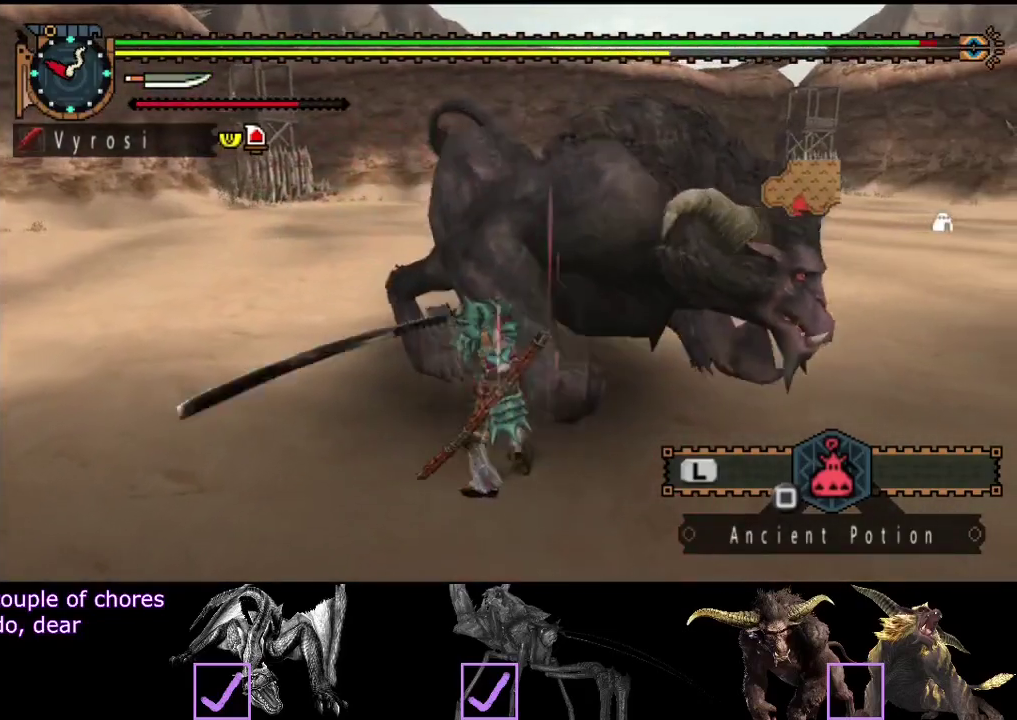
{"buttons": [], "left_stick": "up-right", "right_stick": "center", "events": [[33, "CIRCLE", "down"], [83, "CIRCLE", "up"], [167, "CIRCLE", "down"], [217, "CIRCLE", "up"], [300, "CIRCLE", "down"], [367, "CIRCLE", "up"], [400, "left_stick", "up-right"]]}
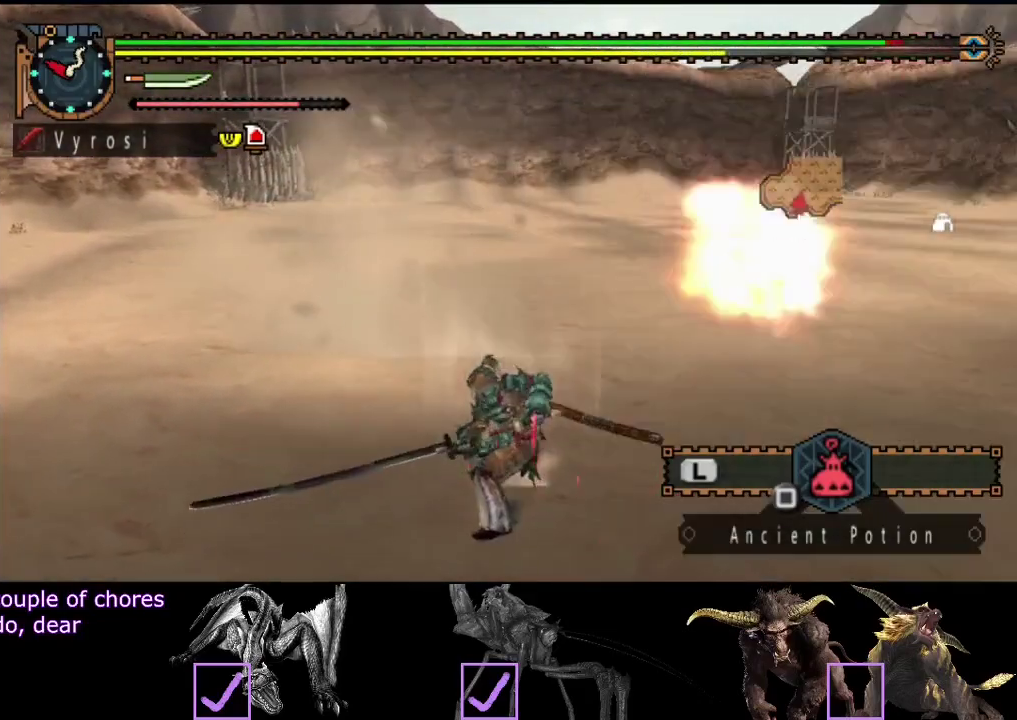
{"buttons": [], "left_stick": "center", "right_stick": "right", "events": [[17, "left_stick", "up"], [283, "left_stick", "center"], [417, "right_stick", "right"]]}
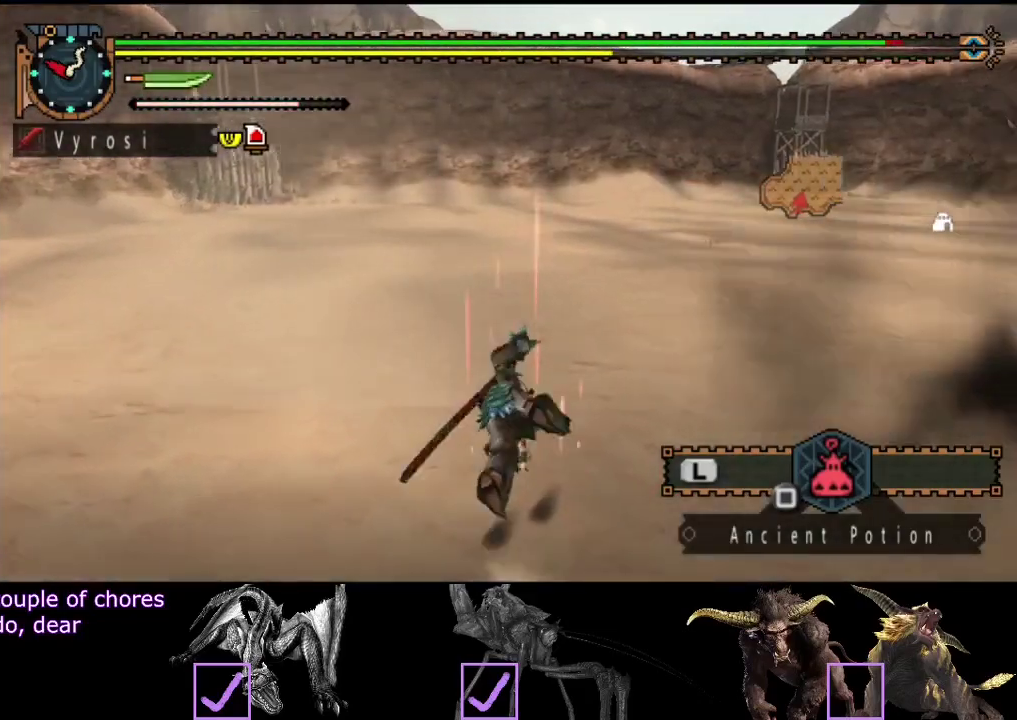
{"buttons": [], "left_stick": "left", "right_stick": "center", "events": [[350, "right_stick", "center"], [483, "left_stick", "left"]]}
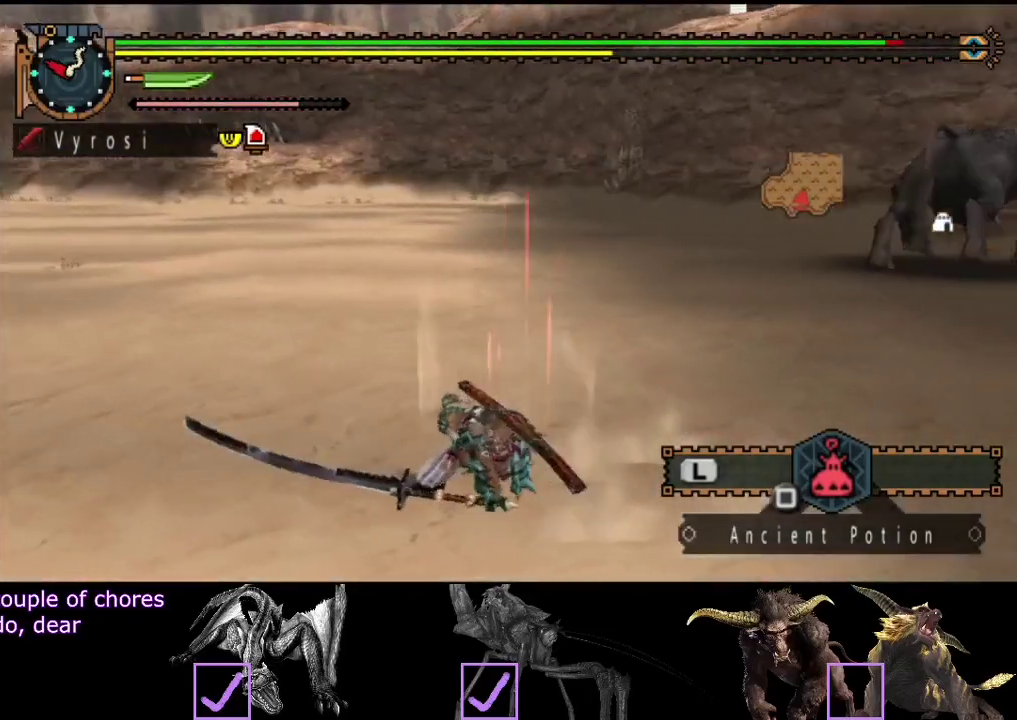
{"buttons": [], "left_stick": "up-left", "right_stick": "center", "events": [[117, "left_stick", "up-left"], [400, "SQUARE", "down"], [467, "SQUARE", "up"]]}
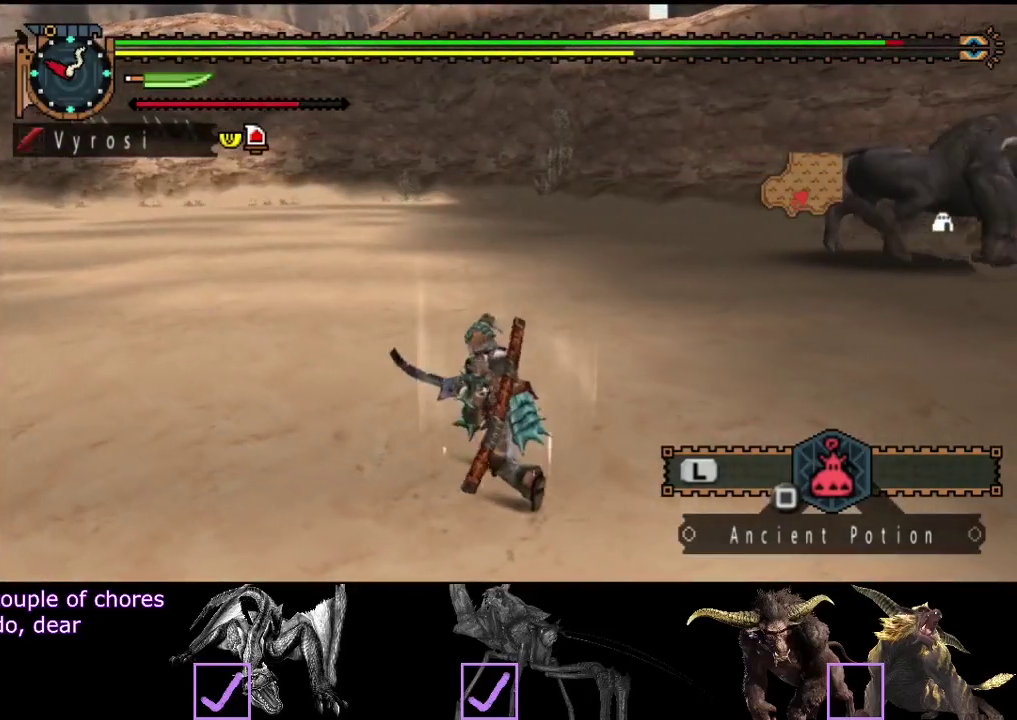
{"buttons": ["R2"], "left_stick": "up-left", "right_stick": "center", "events": [[100, "left_stick", "center"], [200, "right_stick", "right"], [300, "R2", "down"], [333, "right_stick", "center"], [467, "left_stick", "up-left"]]}
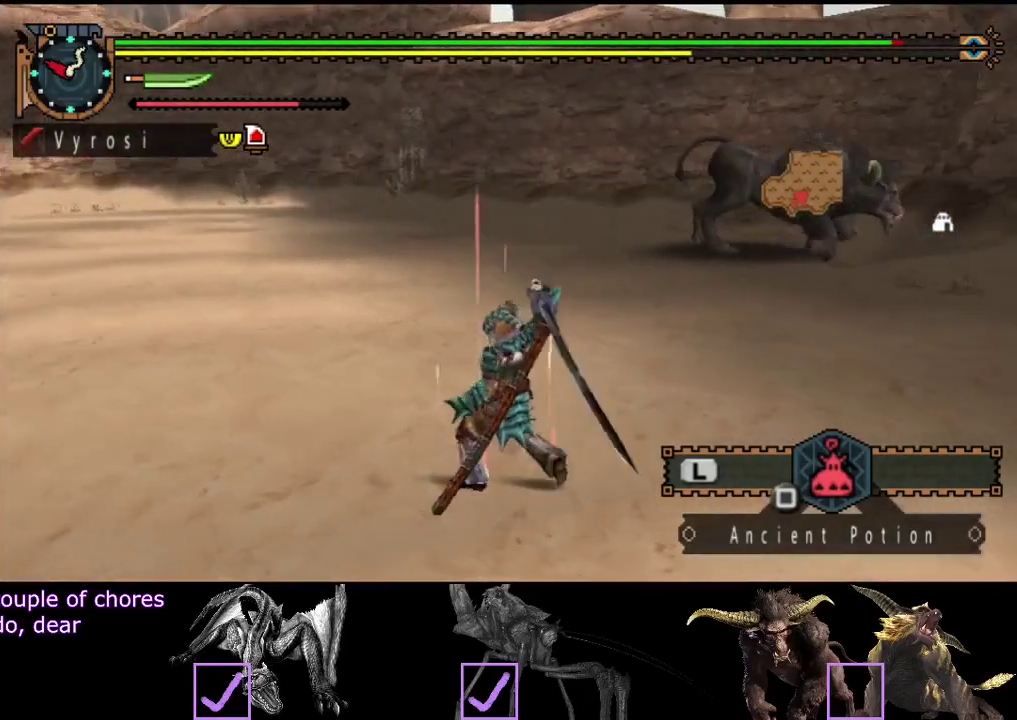
{"buttons": ["R2"], "left_stick": "up-left", "right_stick": "right", "events": [[383, "right_stick", "right"]]}
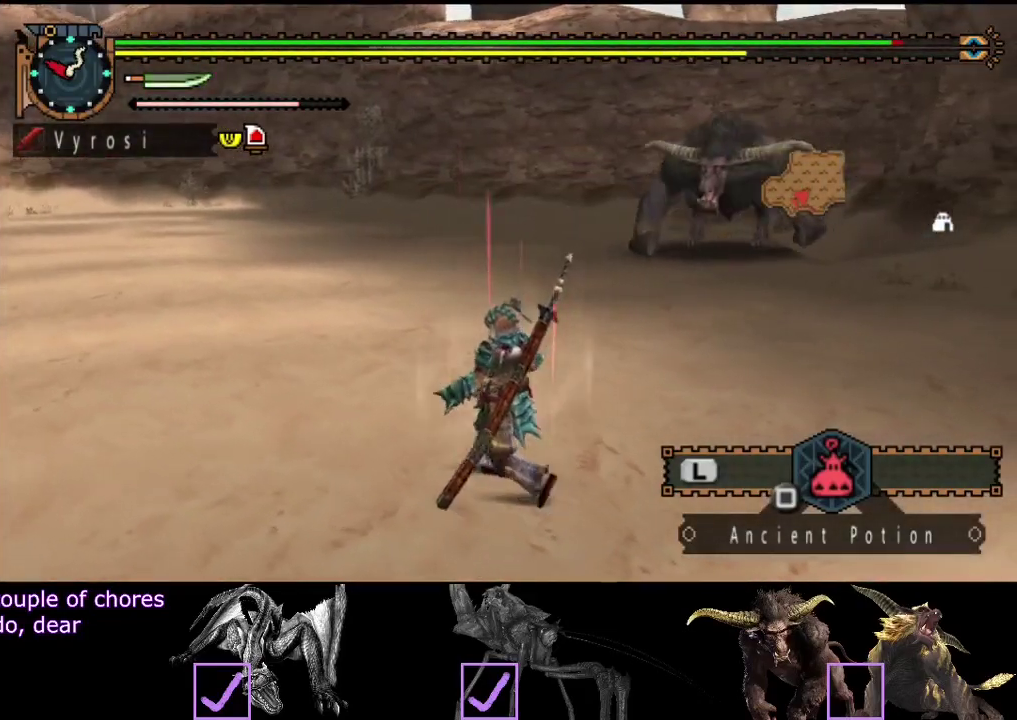
{"buttons": ["R2"], "left_stick": "left", "right_stick": "center", "events": [[50, "right_stick", "center"], [383, "left_stick", "left"]]}